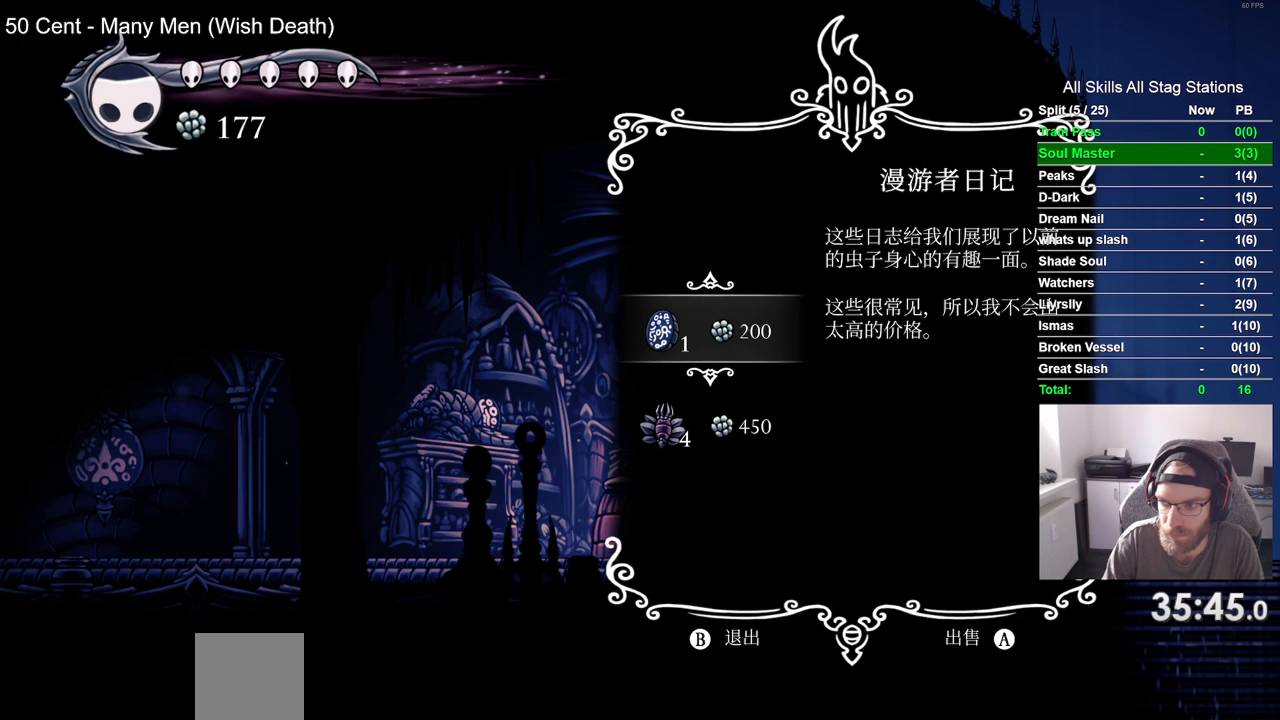
Gameplay with a controller (PlayStation layout); each line is a JSON object with the inputs held at the frame after it (dt_ms = milliseconds from this image to that frame). "events" lists button and stick changes between this image and that frame as [ms after this image, input, new state], when the widget could be followed in between. Not read: L3 R3.
{"dt_ms": 1000, "buttons": [], "left_stick": "center", "right_stick": "center"}
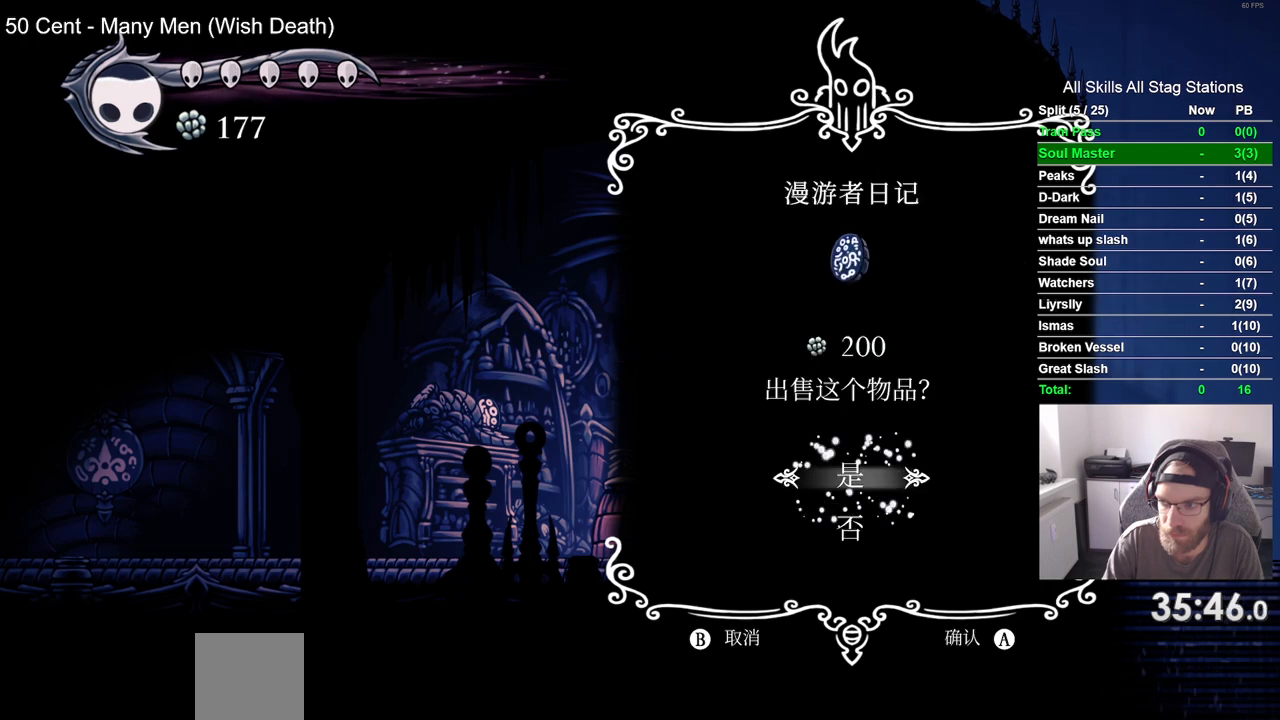
{"dt_ms": 500, "buttons": [], "left_stick": "center", "right_stick": "center", "events": [[133, "CROSS", "down"], [233, "CROSS", "up"], [350, "CROSS", "down"], [450, "CROSS", "up"]]}
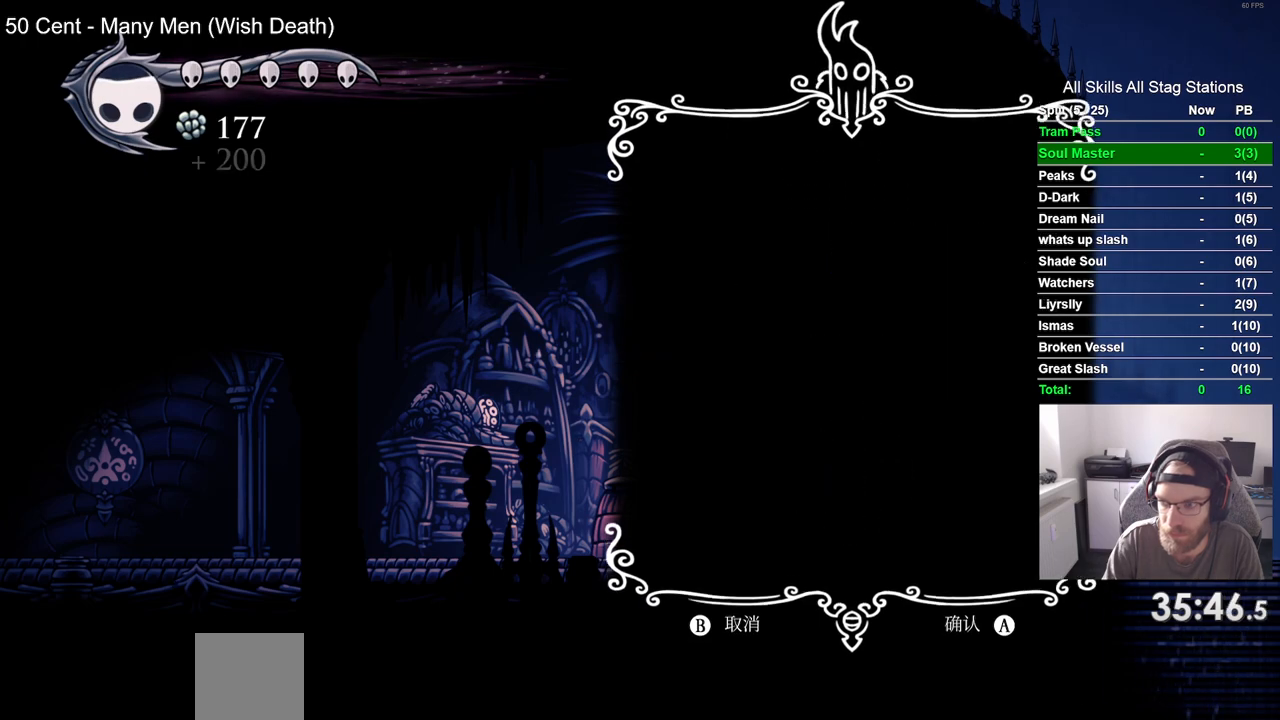
{"dt_ms": 1000, "buttons": [], "left_stick": "center", "right_stick": "center"}
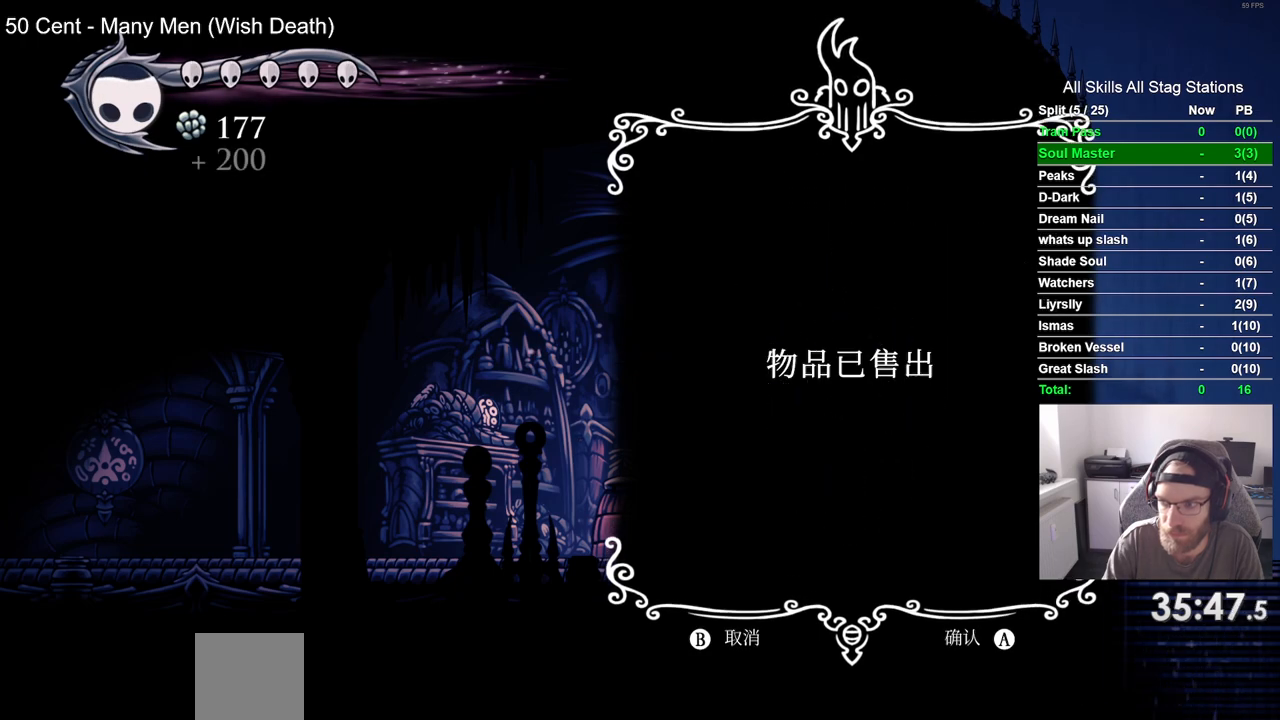
{"dt_ms": 500, "buttons": [], "left_stick": "center", "right_stick": "center", "events": [[100, "CROSS", "down"], [200, "CROSS", "up"], [317, "CROSS", "down"], [417, "CROSS", "up"]]}